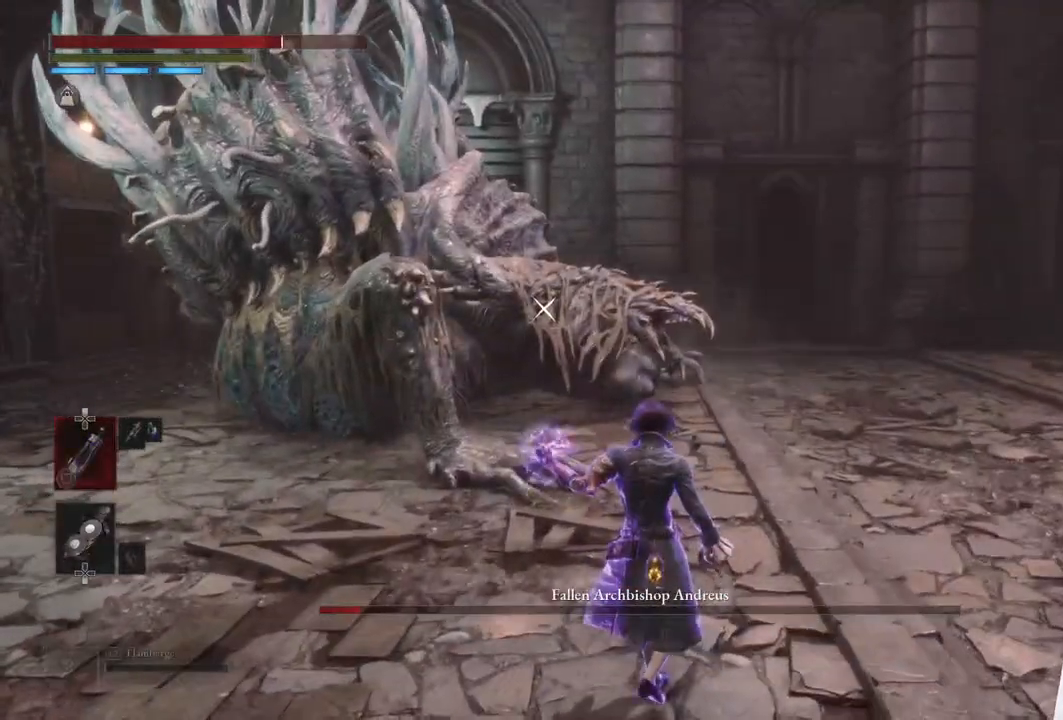
Gameplay with a controller (PlayStation layout); each line is a JSON object with the inputs held at the frame after it. "events" lists button and stick changes between this image and that frame as [ms after this image, input, new state], when the widget could be followed in between.
{"buttons": [], "left_stick": "up-left", "right_stick": "center", "events": [[133, "left_stick", "up-left"], [217, "right_stick", "left"], [350, "right_stick", "center"]]}
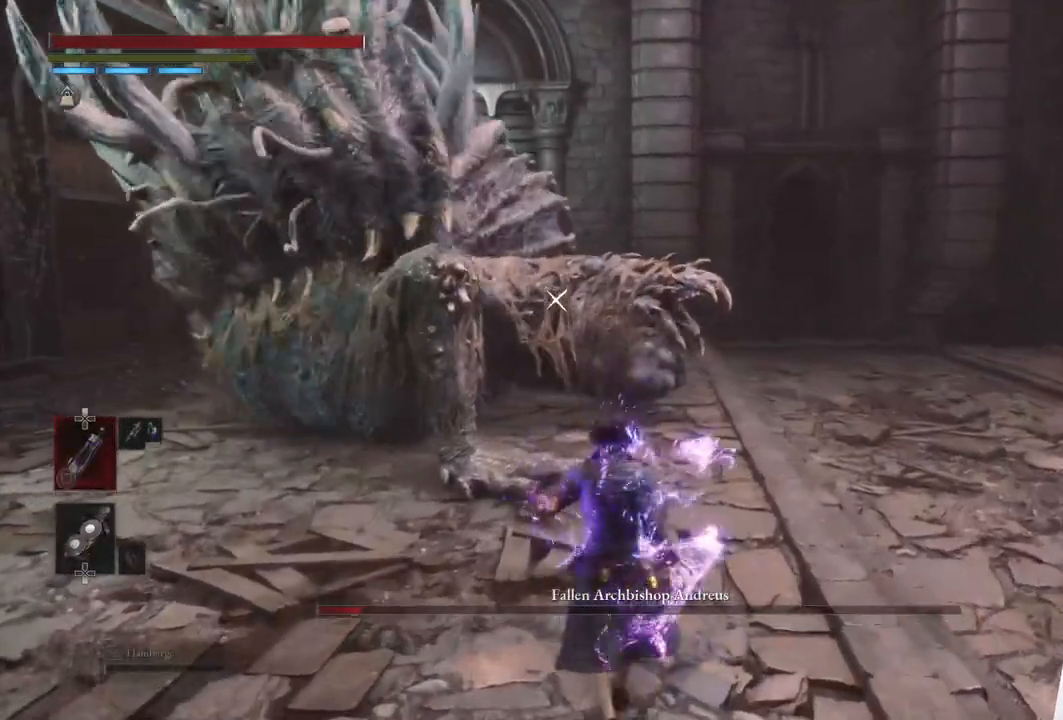
{"buttons": [], "left_stick": "left", "right_stick": "center", "events": [[217, "left_stick", "left"], [217, "right_stick", "left"], [383, "right_stick", "center"]]}
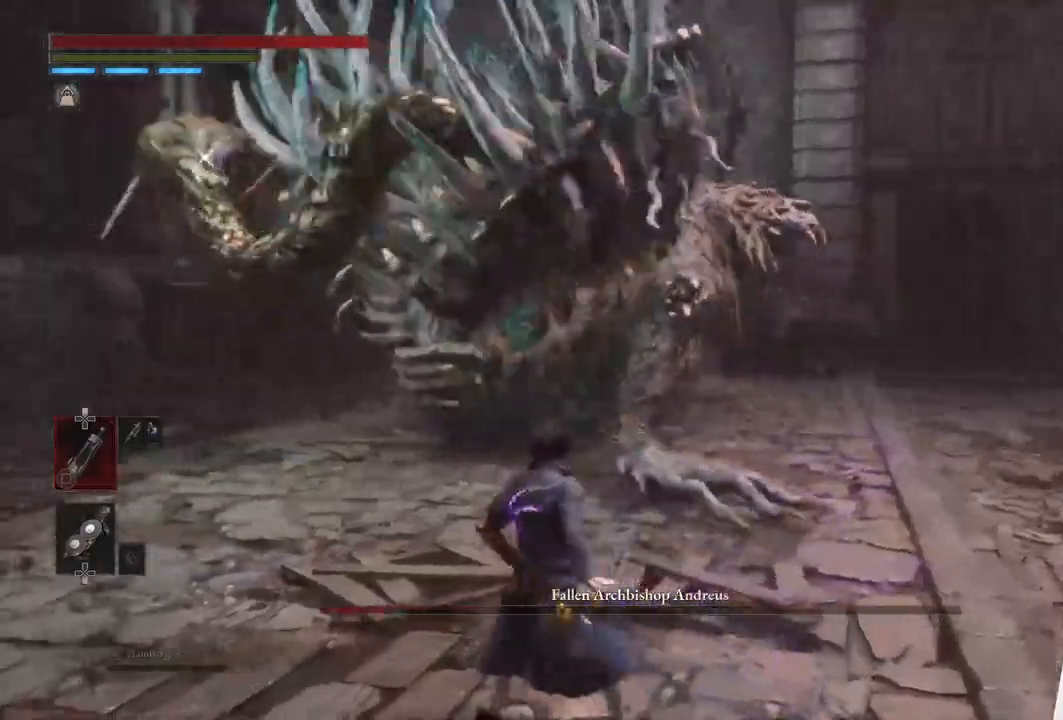
{"buttons": [], "left_stick": "up-left", "right_stick": "center", "events": [[150, "right_stick", "left"], [217, "right_stick", "center"], [250, "left_stick", "up-left"]]}
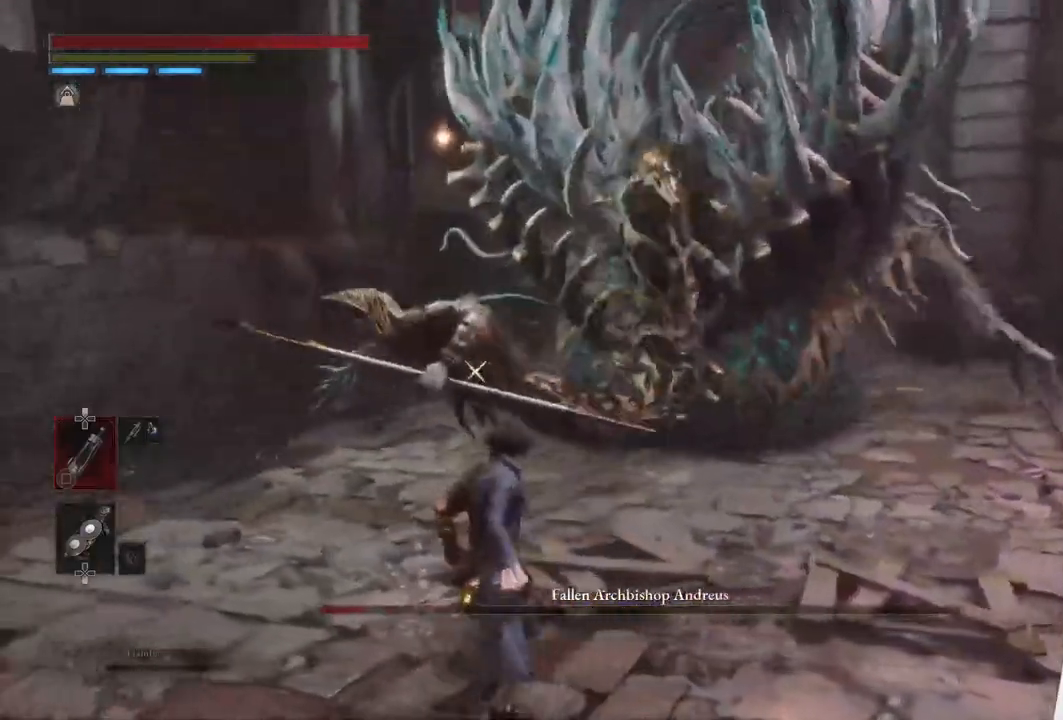
{"buttons": [], "left_stick": "up", "right_stick": "center", "events": [[67, "left_stick", "up"], [150, "R1", "down"], [283, "R1", "up"]]}
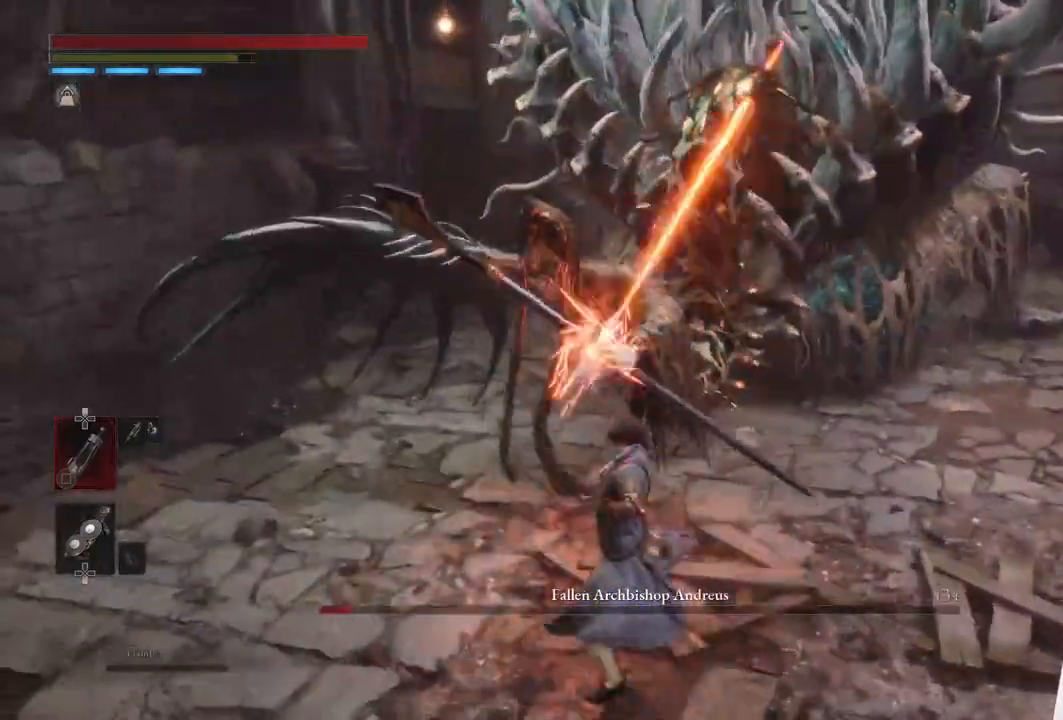
{"buttons": [], "left_stick": "center", "right_stick": "center", "events": [[33, "left_stick", "up-right"], [83, "R1", "down"], [133, "left_stick", "center"], [200, "R1", "up"]]}
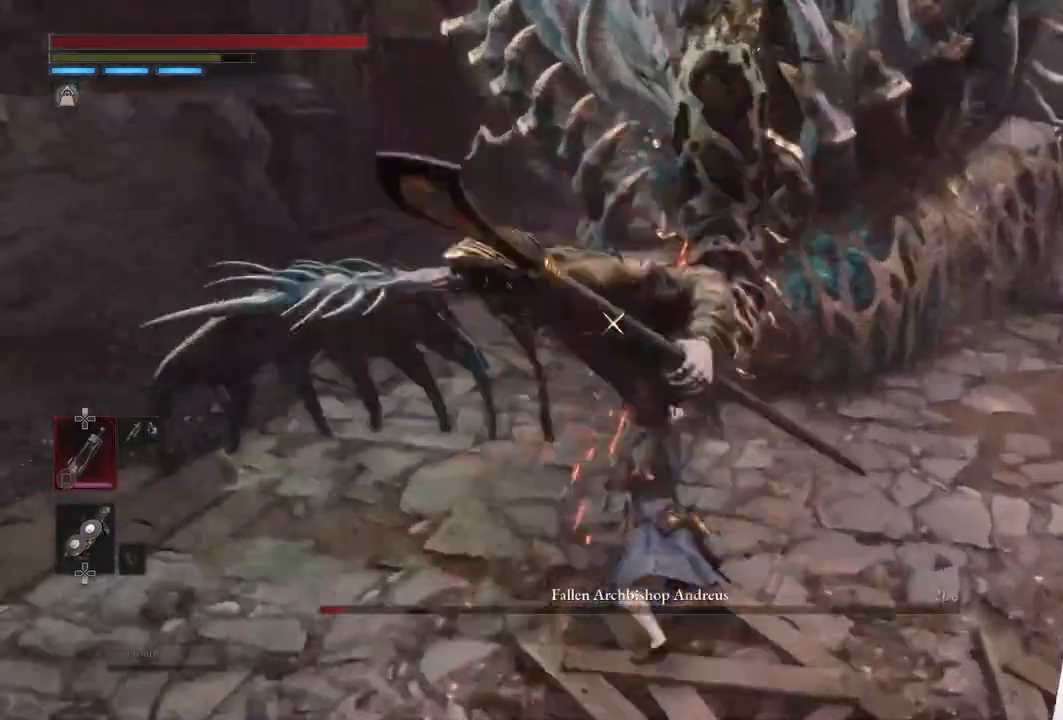
{"buttons": [], "left_stick": "down", "right_stick": "center", "events": [[233, "left_stick", "down"]]}
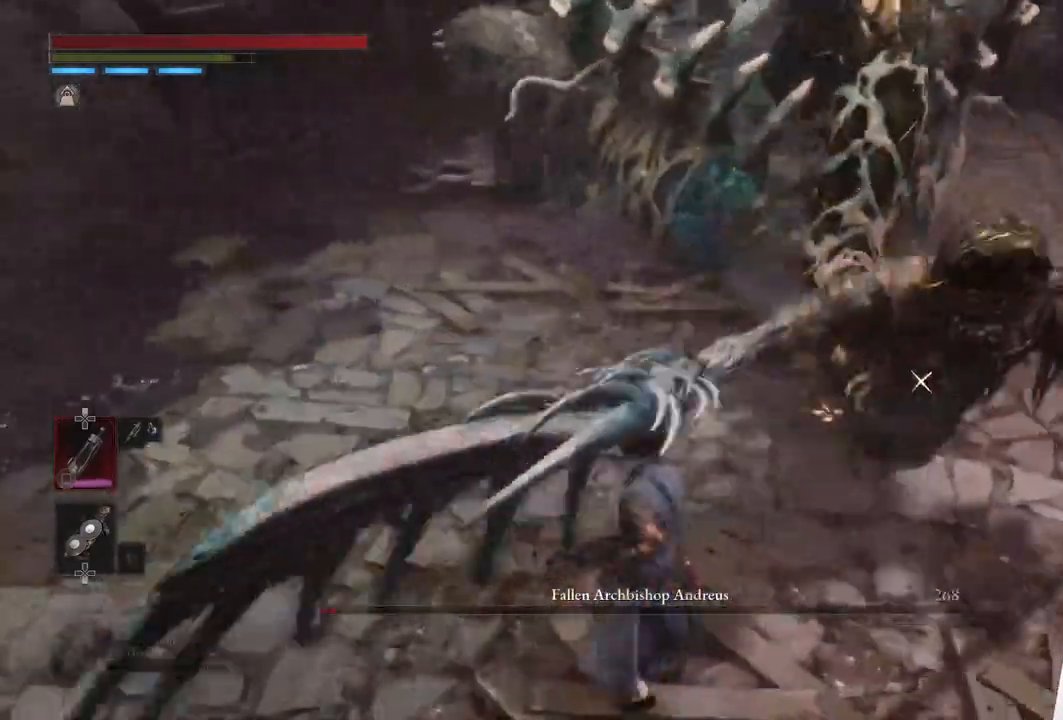
{"buttons": [], "left_stick": "right", "right_stick": "center", "events": [[117, "left_stick", "down-right"], [383, "left_stick", "right"]]}
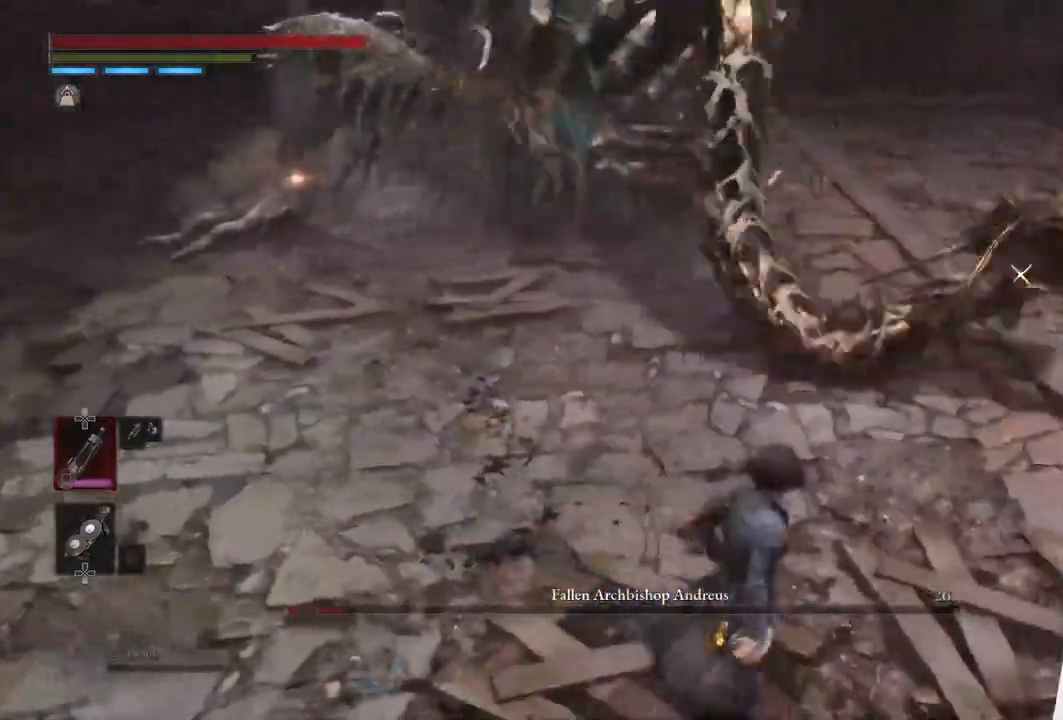
{"buttons": [], "left_stick": "center", "right_stick": "center", "events": [[100, "L1", "down"], [117, "left_stick", "up-right"], [317, "left_stick", "center"], [383, "L1", "up"]]}
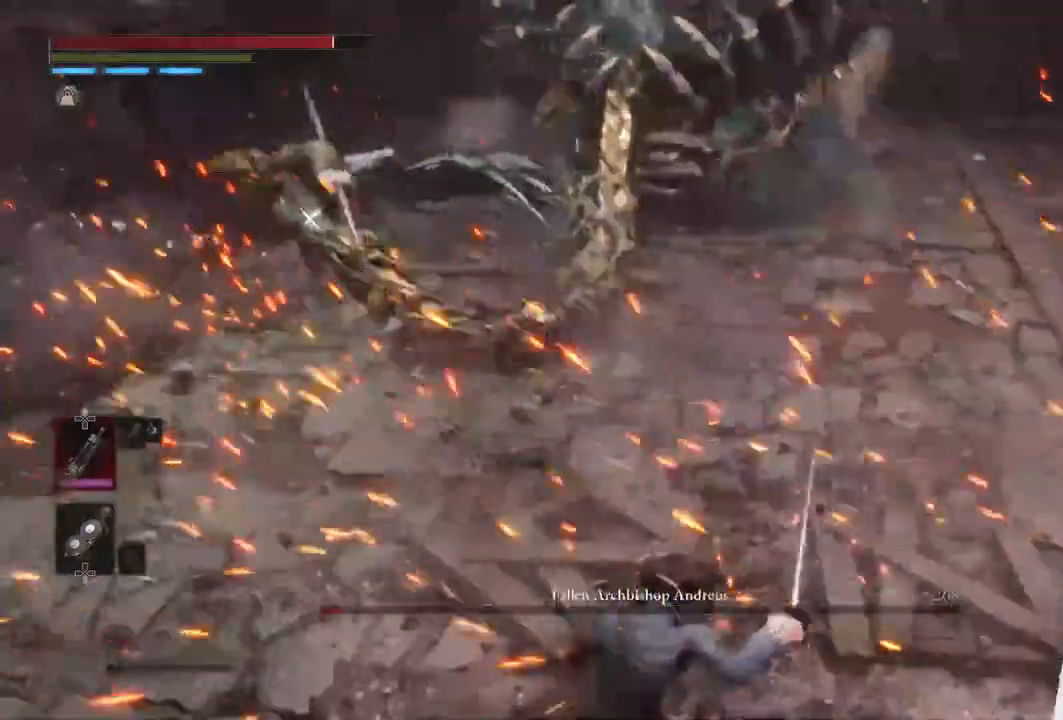
{"buttons": [], "left_stick": "up", "right_stick": "center", "events": [[283, "left_stick", "up"]]}
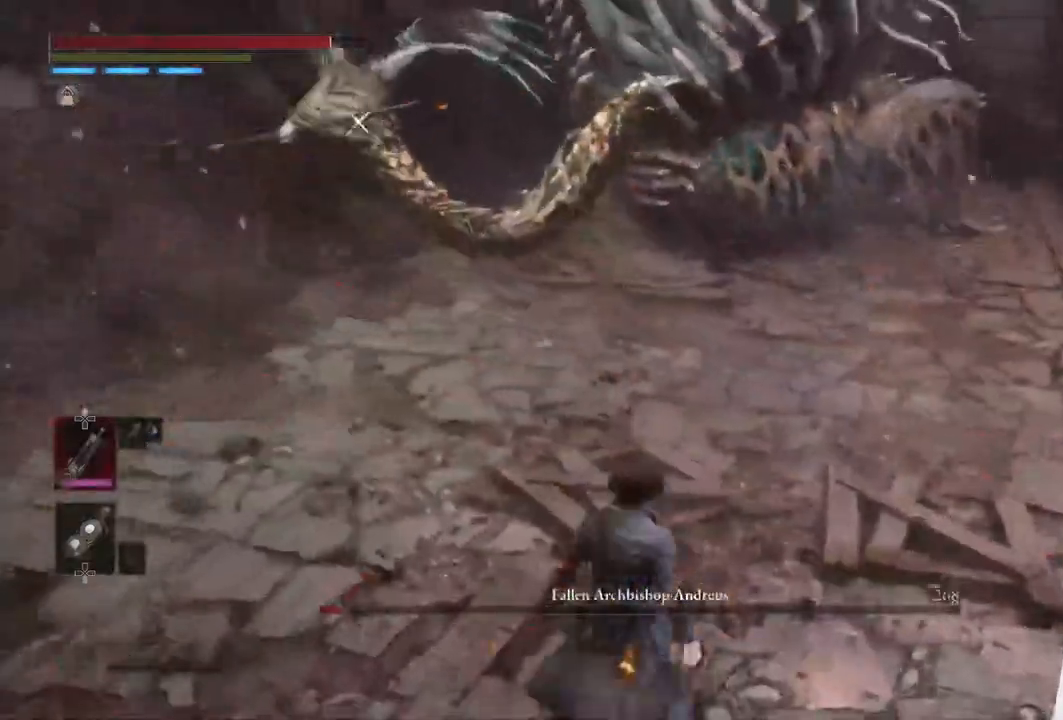
{"buttons": ["L1"], "left_stick": "center", "right_stick": "center", "events": [[383, "left_stick", "center"], [433, "L1", "down"]]}
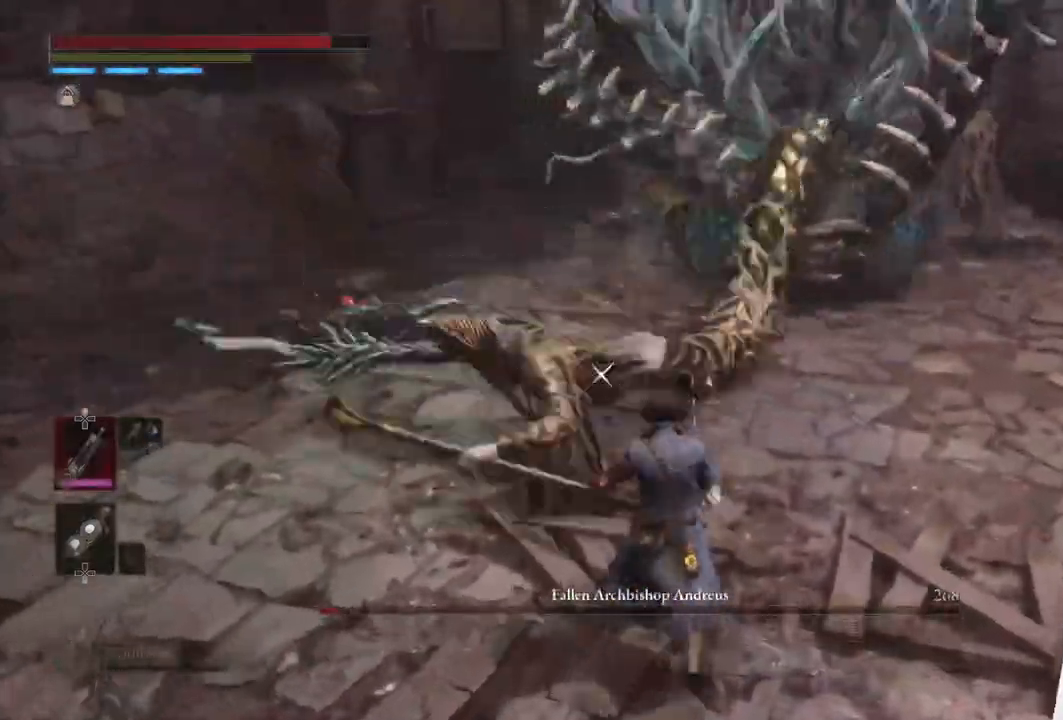
{"buttons": [], "left_stick": "center", "right_stick": "center", "events": [[200, "L1", "up"]]}
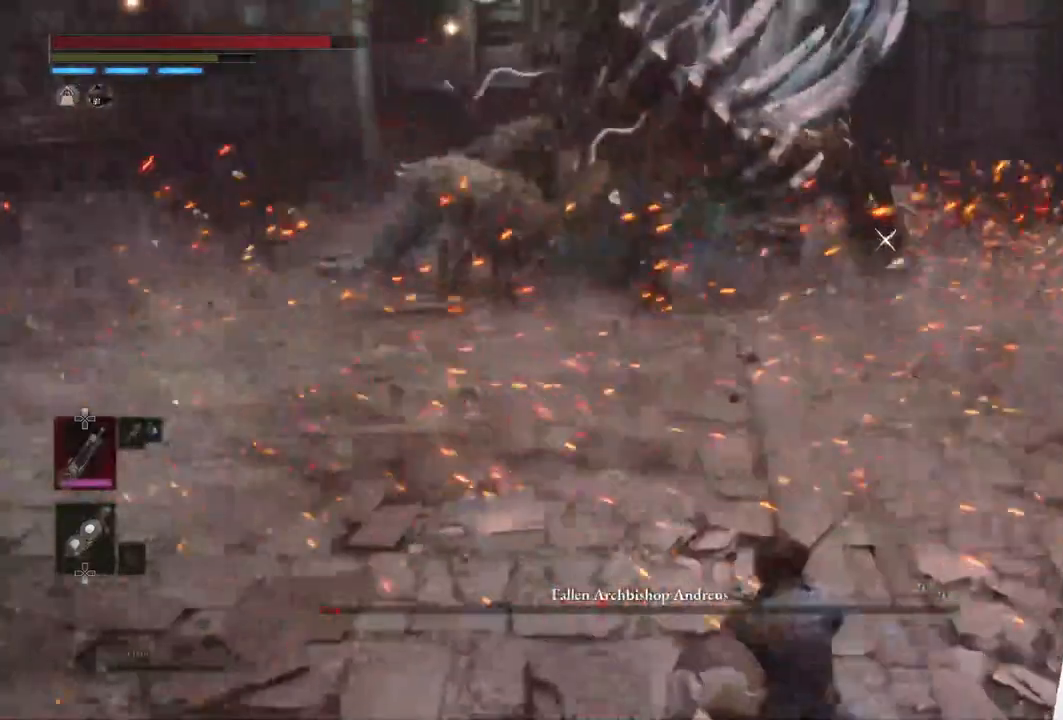
{"buttons": [], "left_stick": "up", "right_stick": "center", "events": [[117, "left_stick", "up"]]}
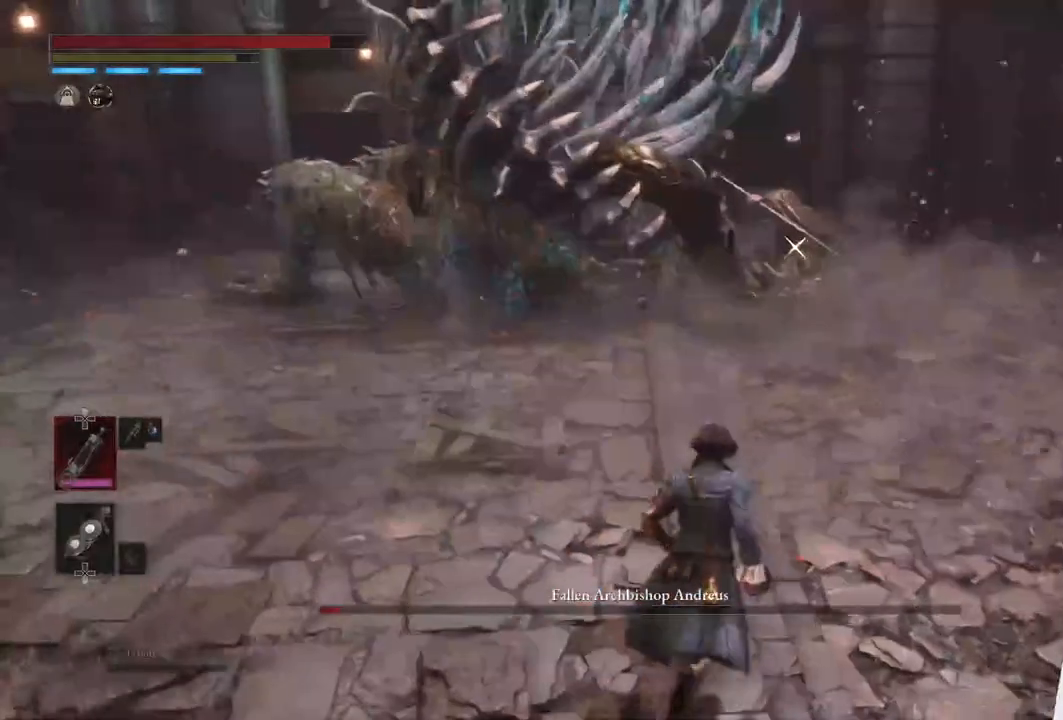
{"buttons": [], "left_stick": "right", "right_stick": "center", "events": [[300, "left_stick", "center"], [450, "left_stick", "right"]]}
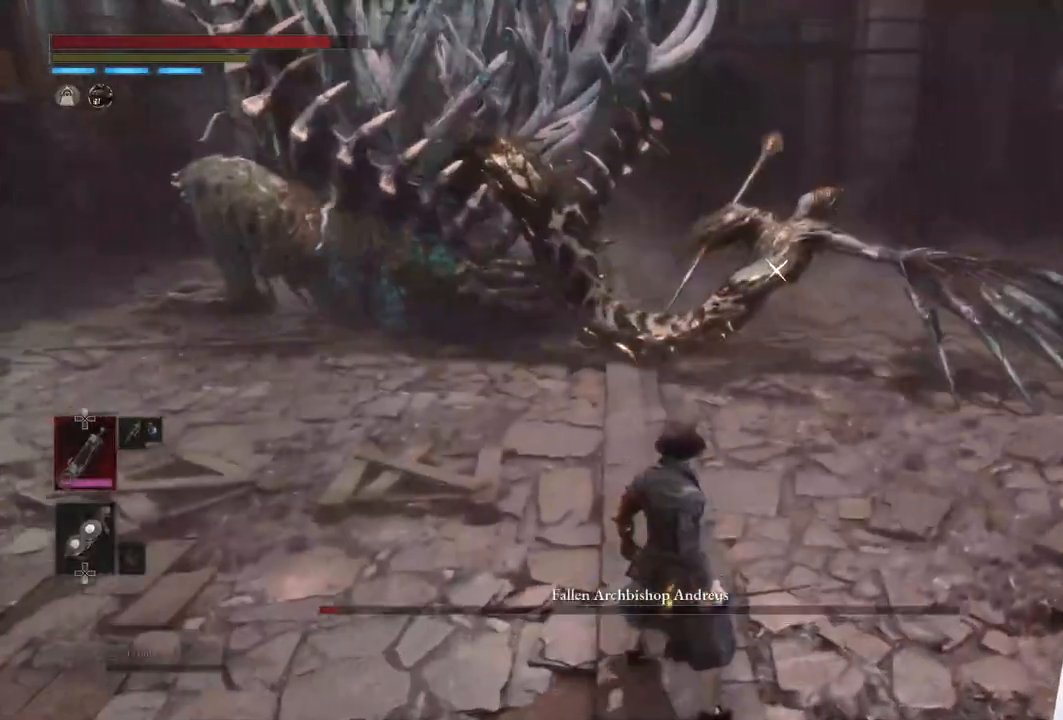
{"buttons": [], "left_stick": "up-right", "right_stick": "center", "events": [[417, "left_stick", "up-right"]]}
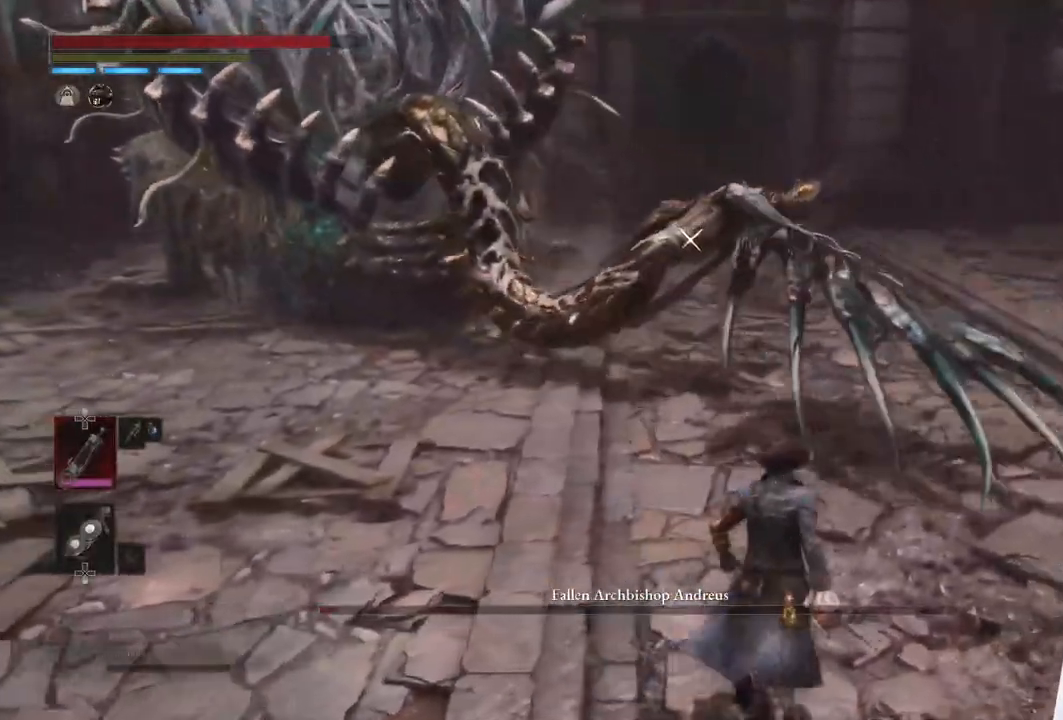
{"buttons": ["CIRCLE"], "left_stick": "up-right", "right_stick": "center", "events": [[250, "CIRCLE", "down"]]}
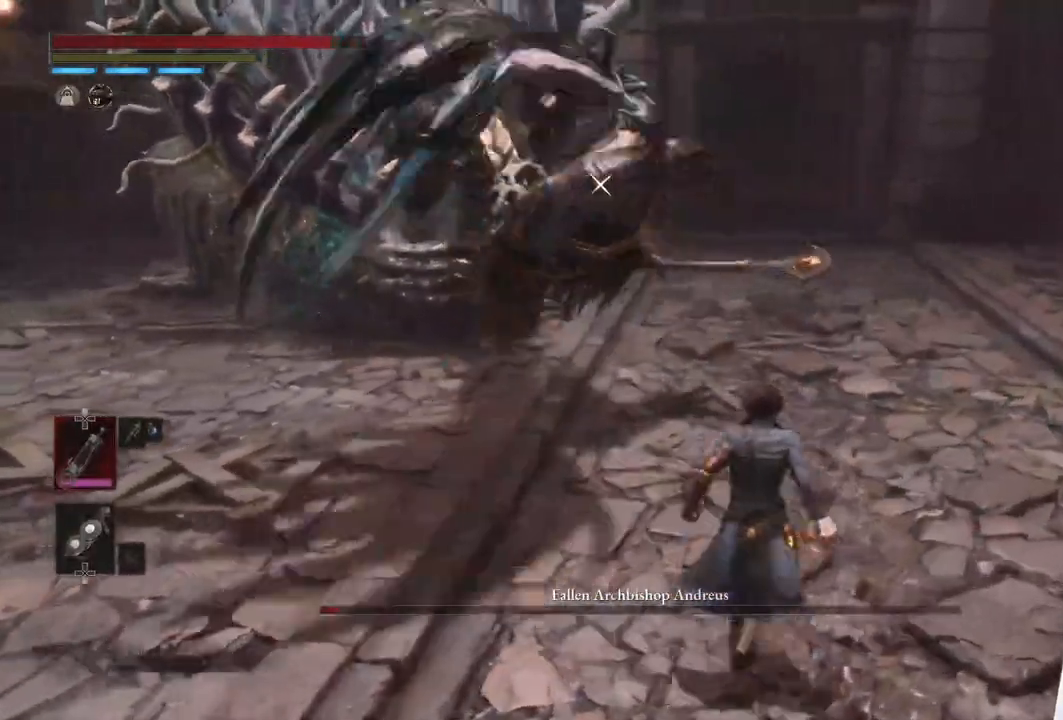
{"buttons": [], "left_stick": "center", "right_stick": "center", "events": [[67, "left_stick", "up"], [183, "left_stick", "up-left"], [267, "R1", "down"], [350, "R1", "up"], [350, "left_stick", "center"], [383, "CIRCLE", "up"]]}
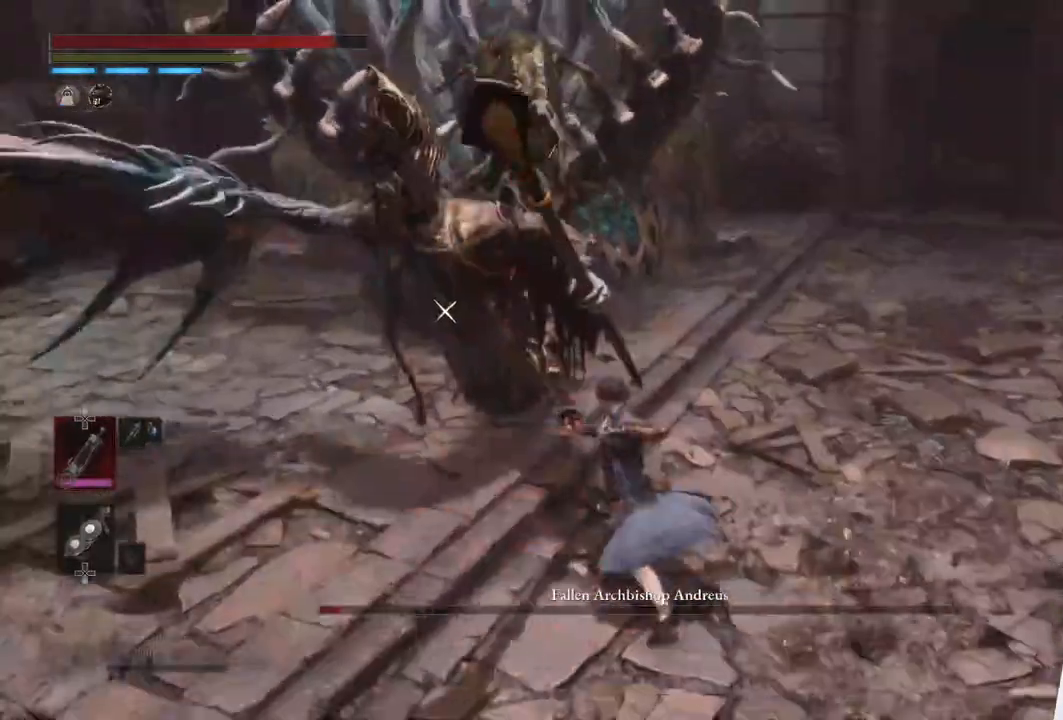
{"buttons": [], "left_stick": "down", "right_stick": "center", "events": [[283, "left_stick", "down"]]}
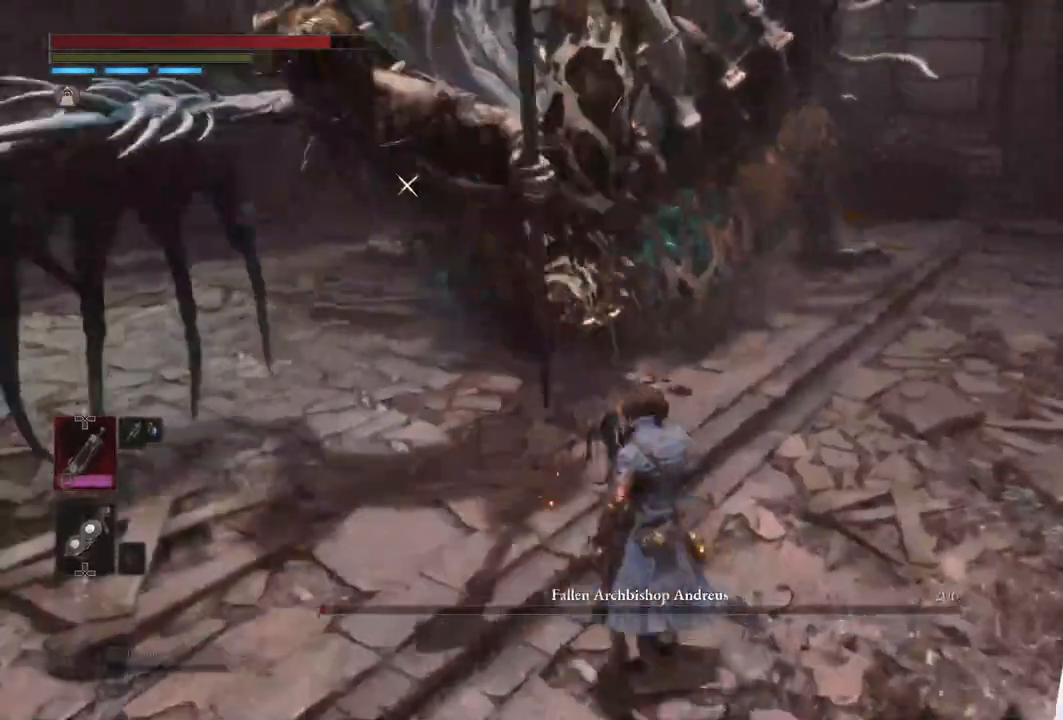
{"buttons": [], "left_stick": "down", "right_stick": "center", "events": []}
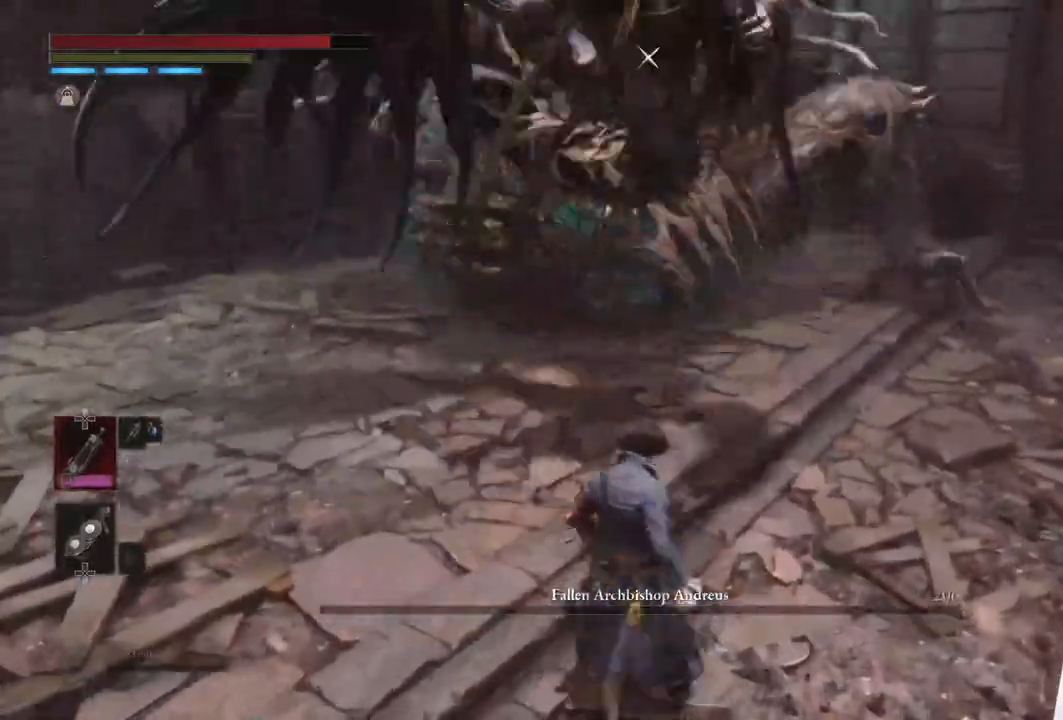
{"buttons": [], "left_stick": "down", "right_stick": "center", "events": []}
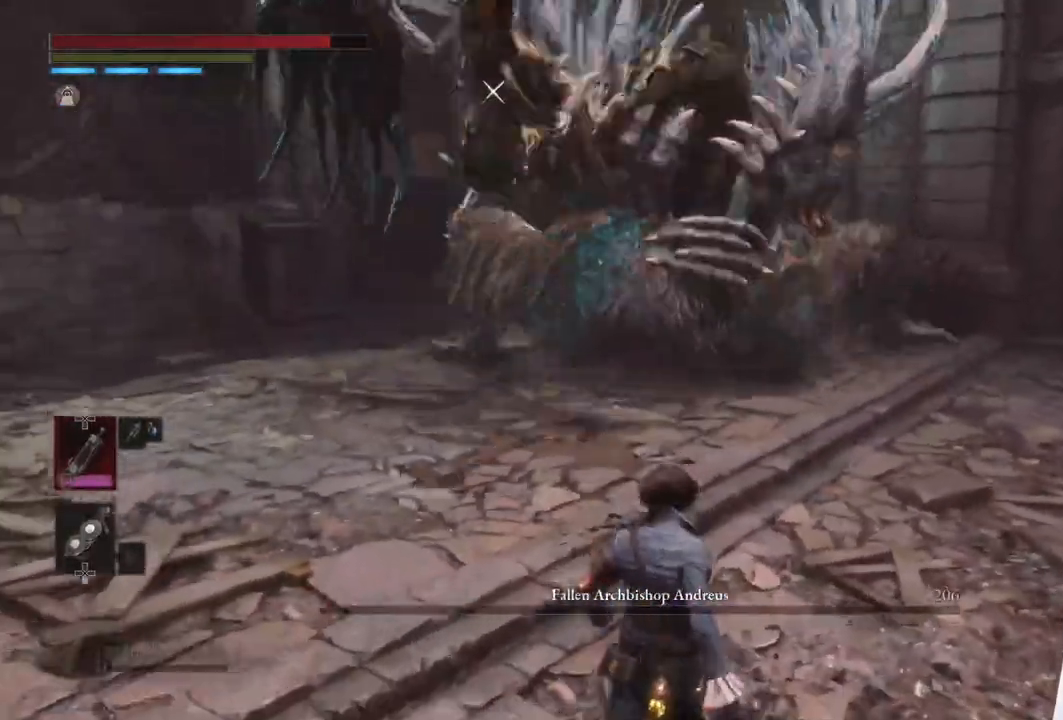
{"buttons": ["CIRCLE"], "left_stick": "down", "right_stick": "center", "events": [[433, "CIRCLE", "down"]]}
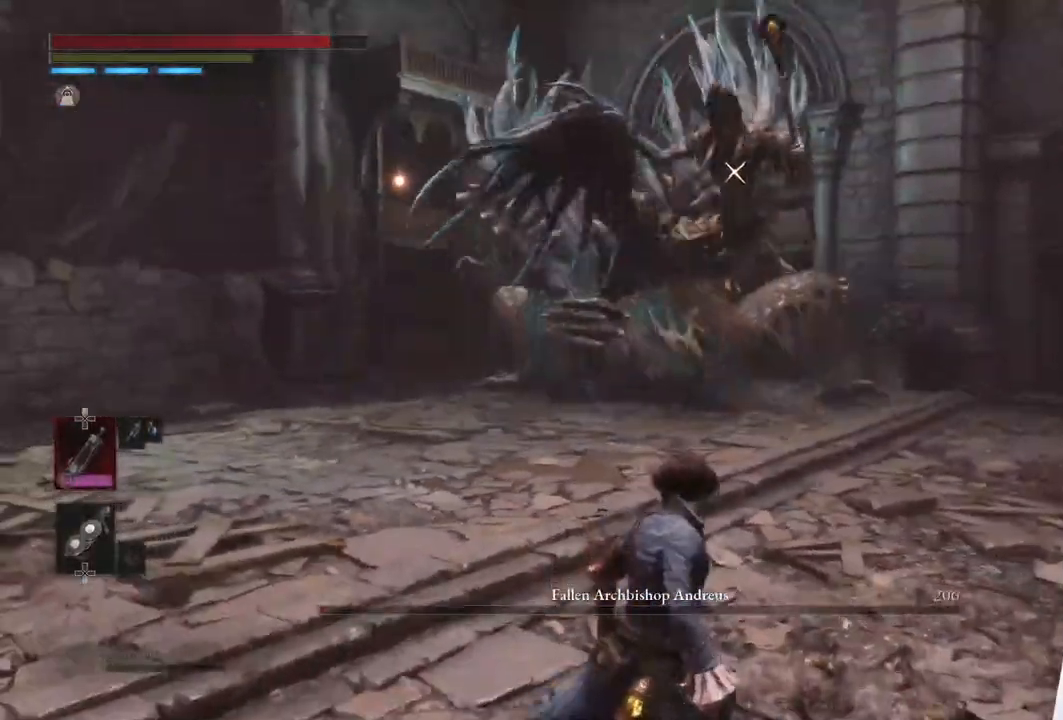
{"buttons": ["CIRCLE"], "left_stick": "down", "right_stick": "center", "events": []}
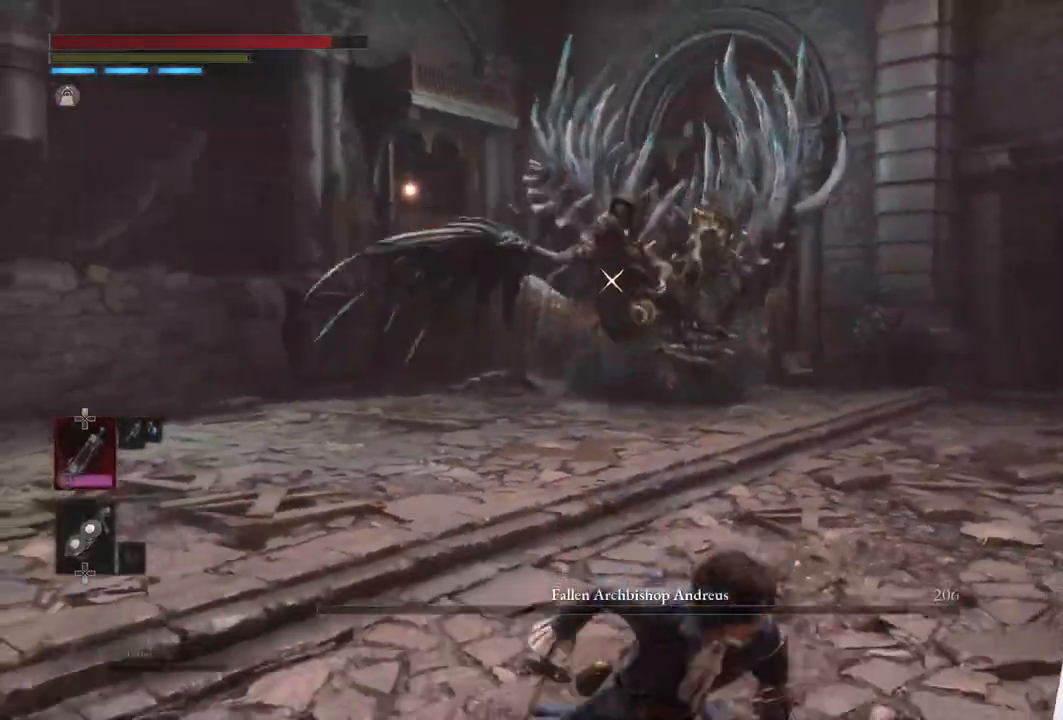
{"buttons": ["CIRCLE"], "left_stick": "down-right", "right_stick": "center", "events": [[267, "left_stick", "down-right"]]}
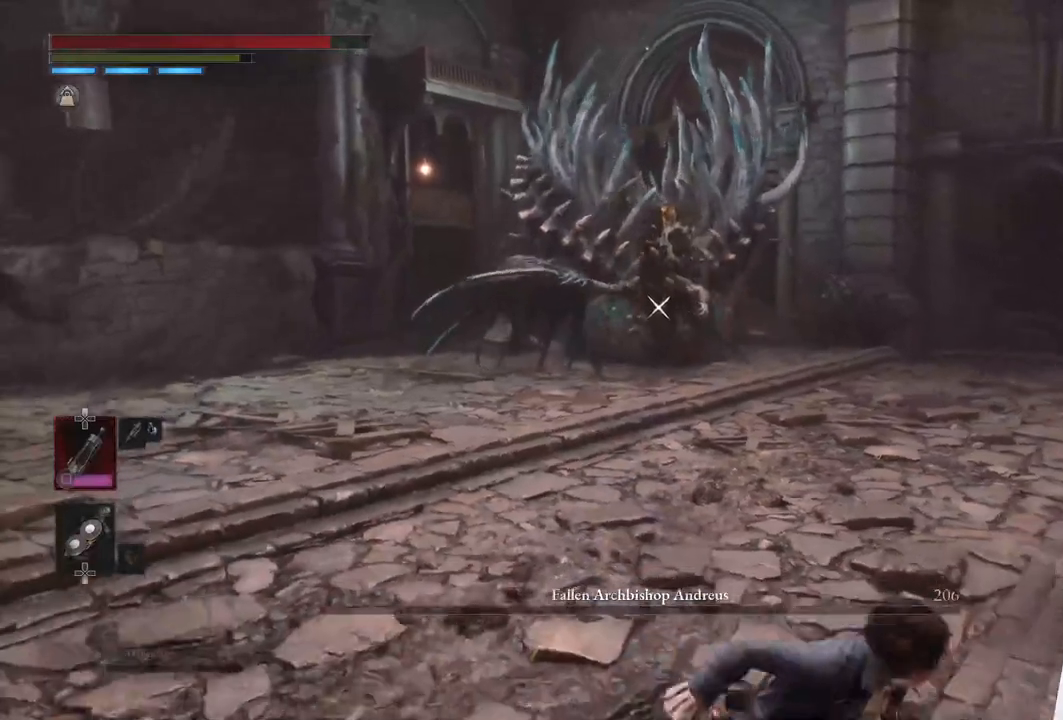
{"buttons": ["CIRCLE"], "left_stick": "up", "right_stick": "center", "events": [[200, "left_stick", "up-right"], [350, "left_stick", "up"]]}
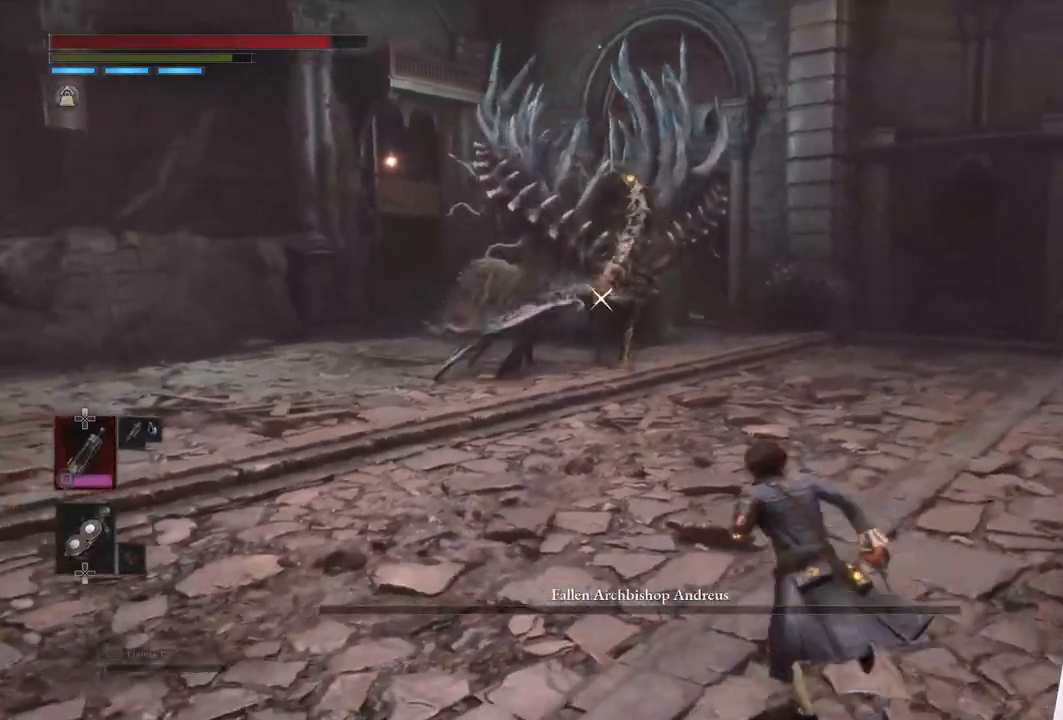
{"buttons": ["CIRCLE"], "left_stick": "down-right", "right_stick": "center", "events": [[17, "left_stick", "up-left"], [200, "left_stick", "down-left"], [433, "left_stick", "down-right"]]}
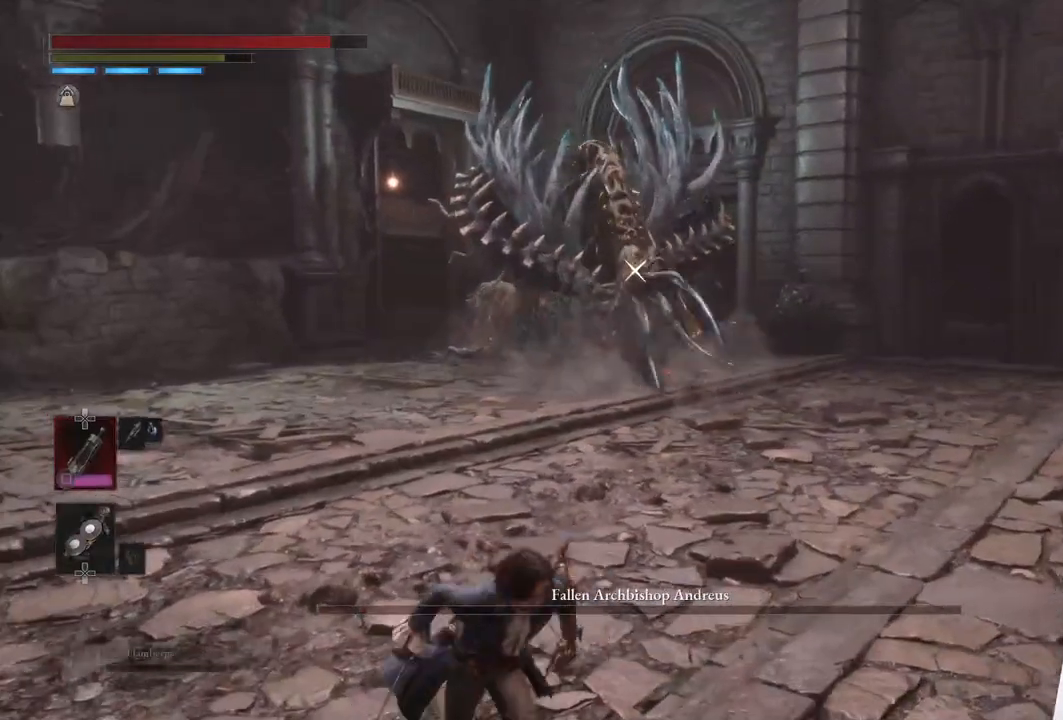
{"buttons": [], "left_stick": "up", "right_stick": "center", "events": [[50, "left_stick", "right"], [150, "left_stick", "up-right"], [317, "left_stick", "up"], [450, "CIRCLE", "up"]]}
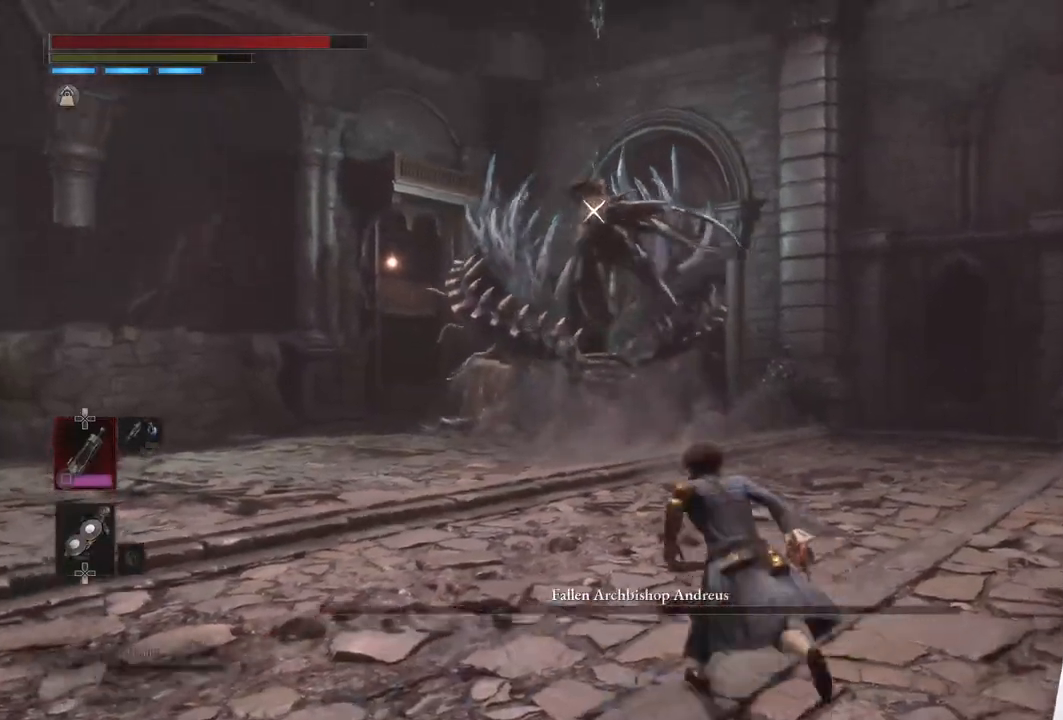
{"buttons": ["CIRCLE"], "left_stick": "up-right", "right_stick": "center", "events": [[117, "left_stick", "up-right"], [317, "CIRCLE", "down"]]}
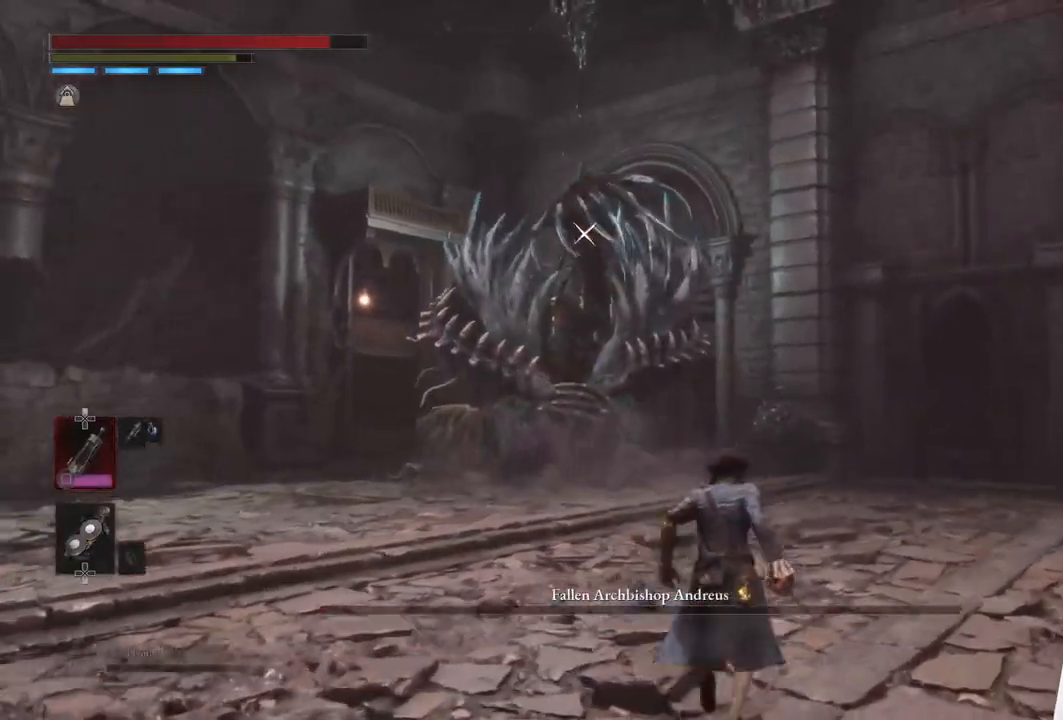
{"buttons": ["CIRCLE"], "left_stick": "up-right", "right_stick": "center", "events": []}
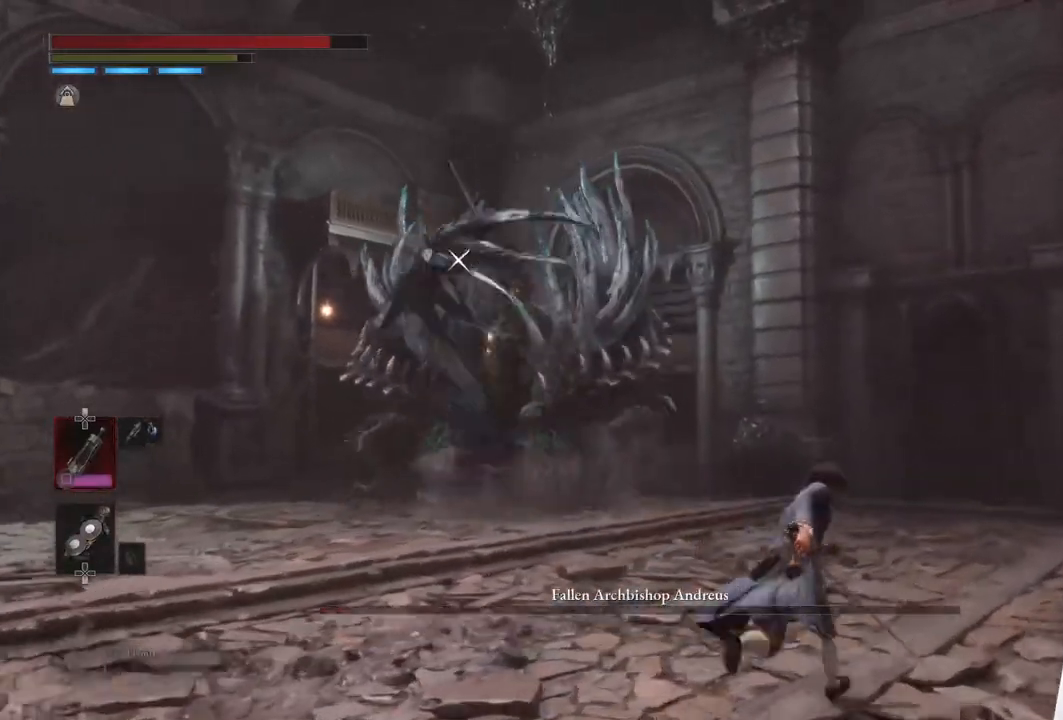
{"buttons": ["CIRCLE"], "left_stick": "up-right", "right_stick": "center", "events": []}
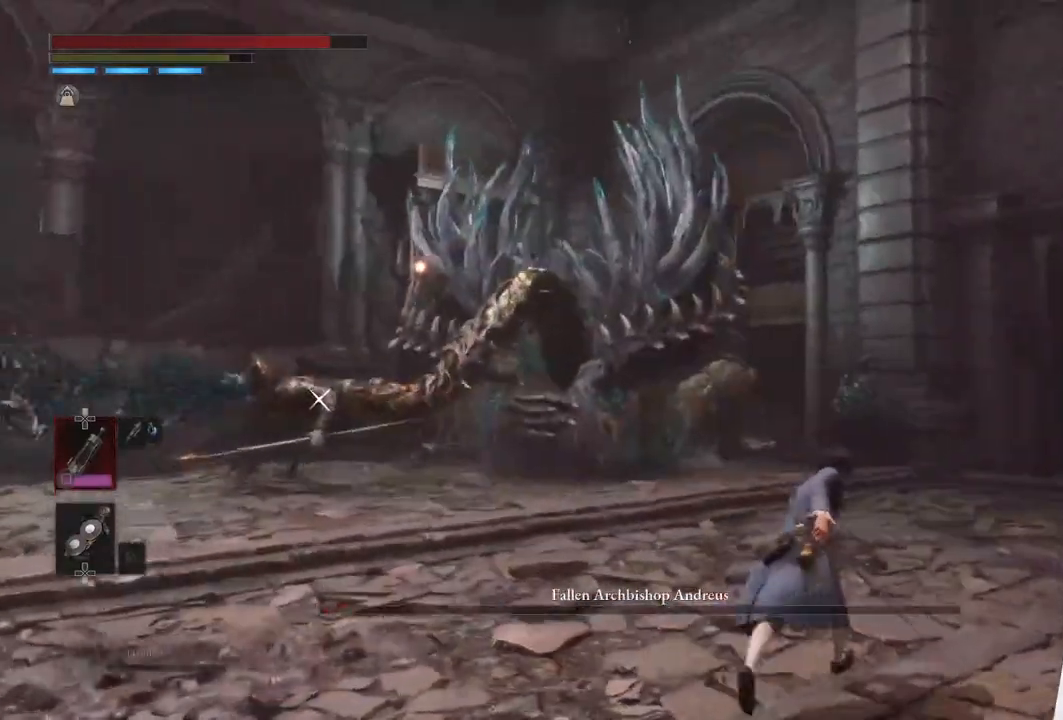
{"buttons": ["CIRCLE"], "left_stick": "up-right", "right_stick": "center", "events": []}
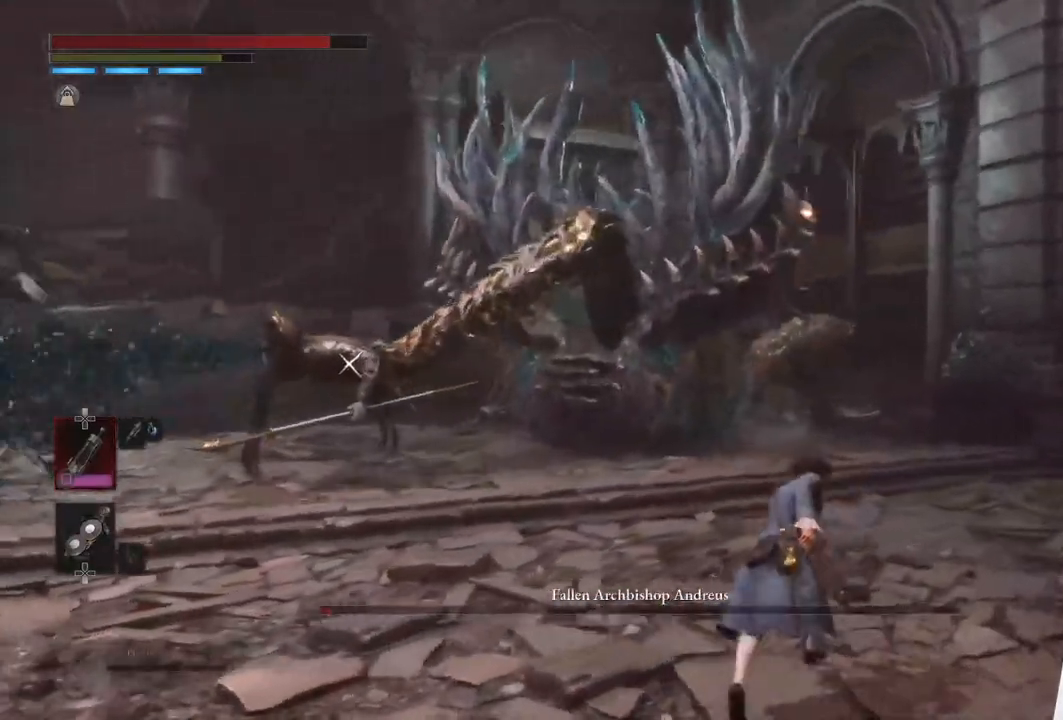
{"buttons": ["CIRCLE"], "left_stick": "up-right", "right_stick": "center", "events": []}